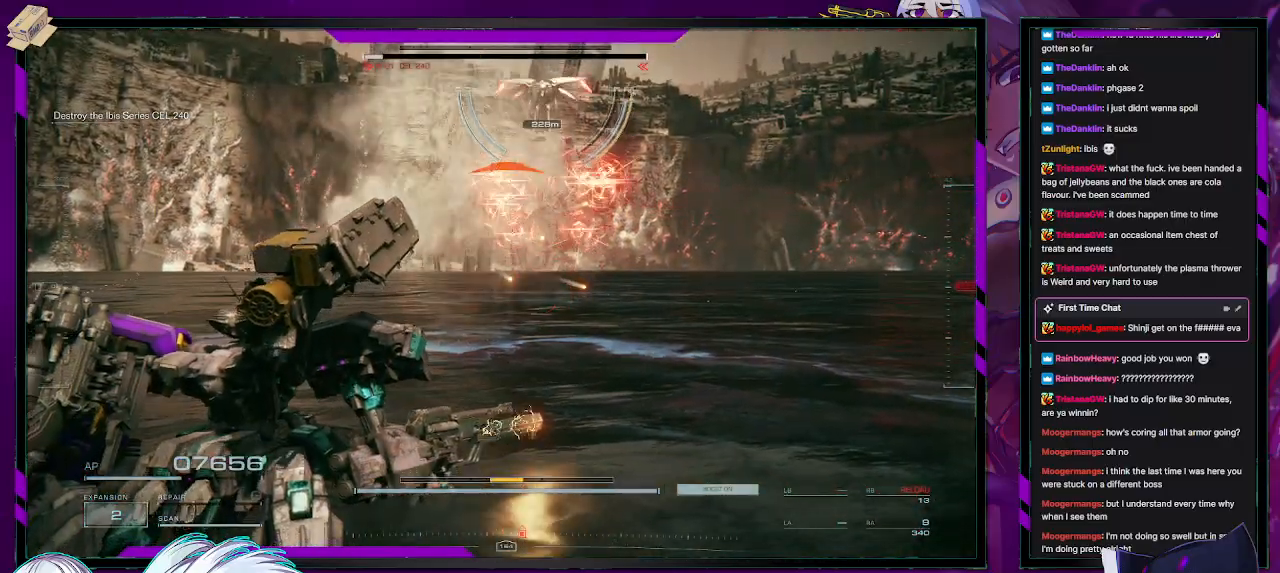
Gameplay with a controller (Xbox layout); each line is a JSON object with the inputs held at the frame after it. "events" lists button and stick changes between this image and that frame as [ms after this image, input, new state], when the widget could be followed in between.
{"buttons": ["A", "R2"], "left_stick": "down-right", "right_stick": "center", "events": [[17, "right_stick", "up"], [167, "right_stick", "center"], [250, "A", "down"], [383, "left_stick", "down-right"]]}
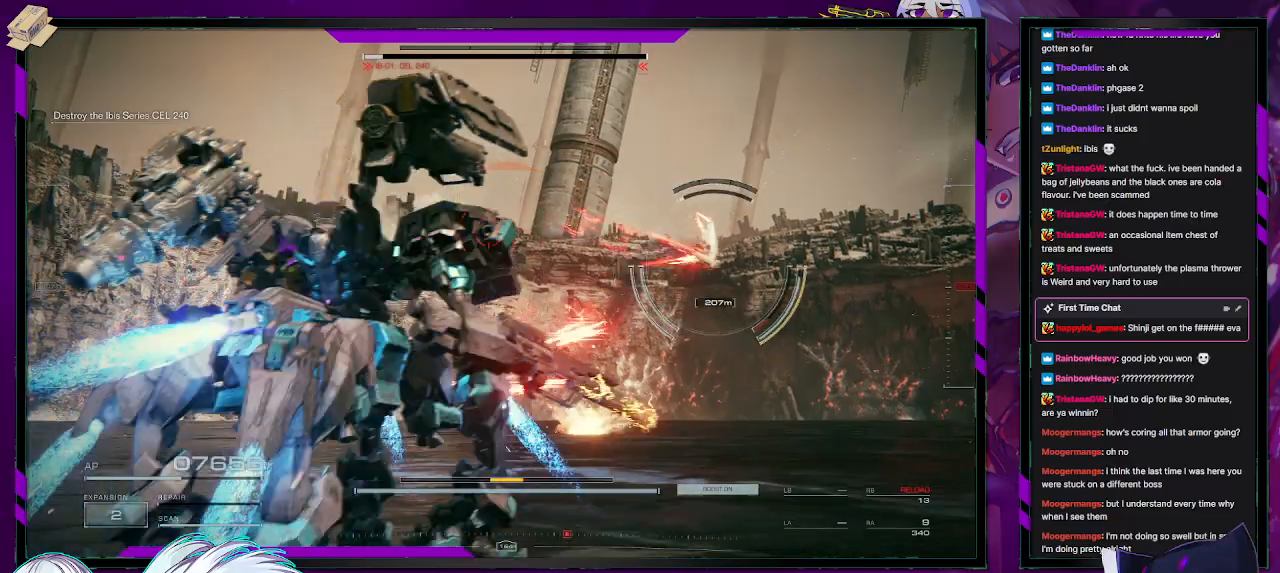
{"buttons": ["A", "R2"], "left_stick": "right", "right_stick": "center", "events": [[133, "left_stick", "right"]]}
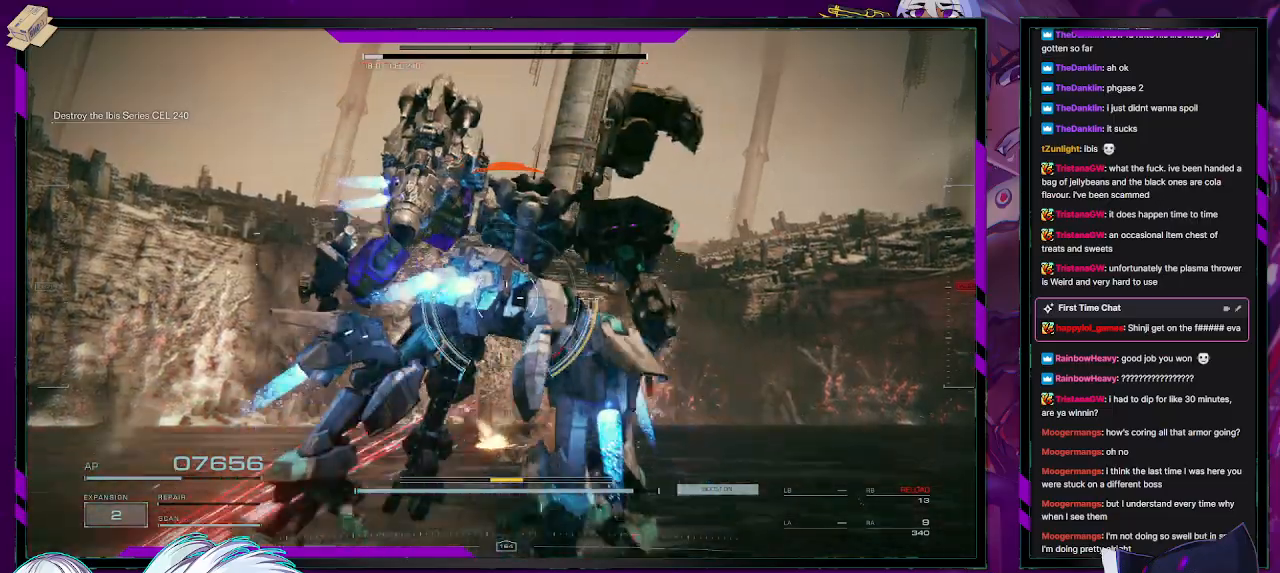
{"buttons": ["R2", "L3"], "left_stick": "up", "right_stick": "down-right", "events": [[83, "A", "up"], [217, "right_stick", "down-right"], [283, "left_stick", "up-right"], [467, "left_stick", "up"], [483, "L3", "down"]]}
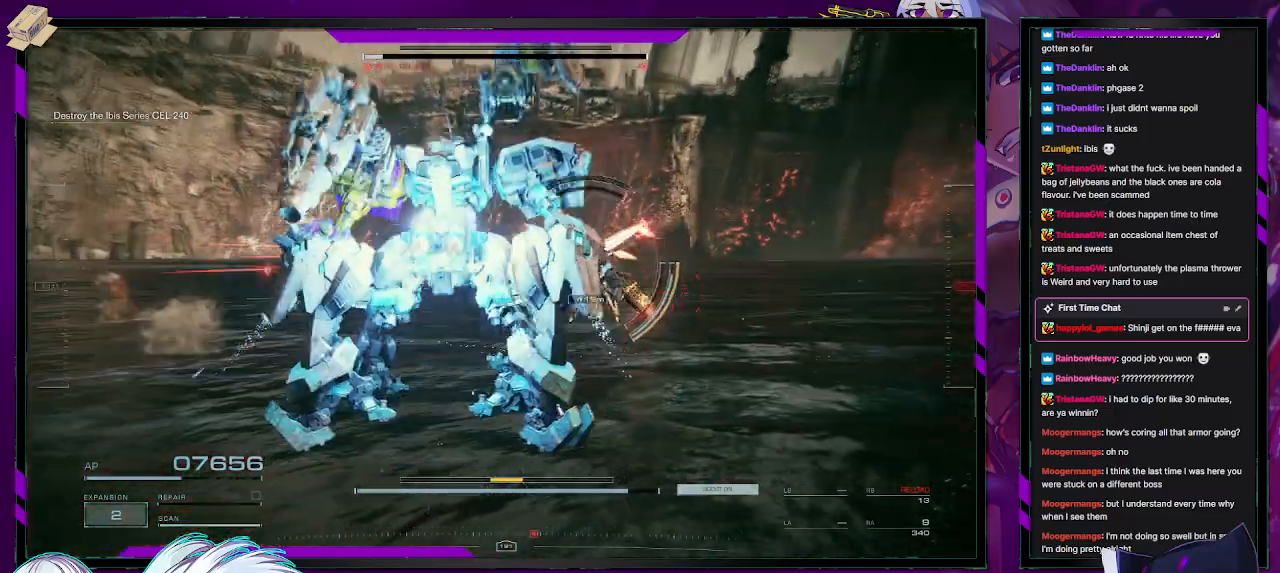
{"buttons": ["R2"], "left_stick": "up", "right_stick": "center", "events": [[17, "right_stick", "center"], [117, "L3", "up"], [250, "right_stick", "left"], [433, "right_stick", "center"]]}
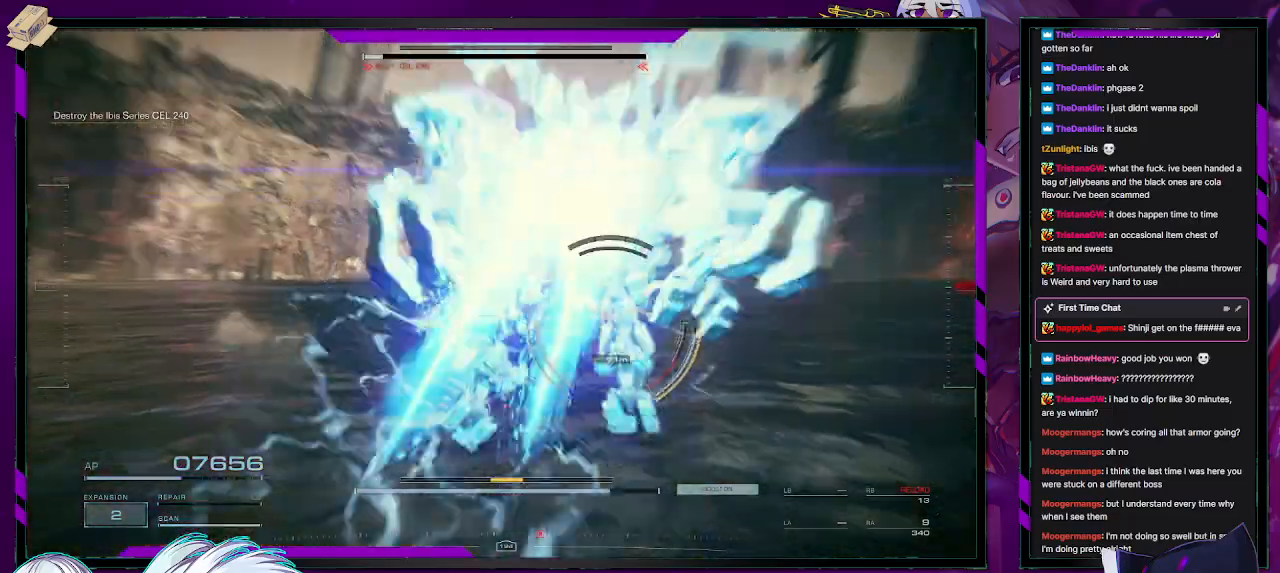
{"buttons": ["L2", "R2"], "left_stick": "up", "right_stick": "left", "events": [[283, "L2", "down"], [283, "right_stick", "right"], [450, "right_stick", "down"], [500, "right_stick", "left"]]}
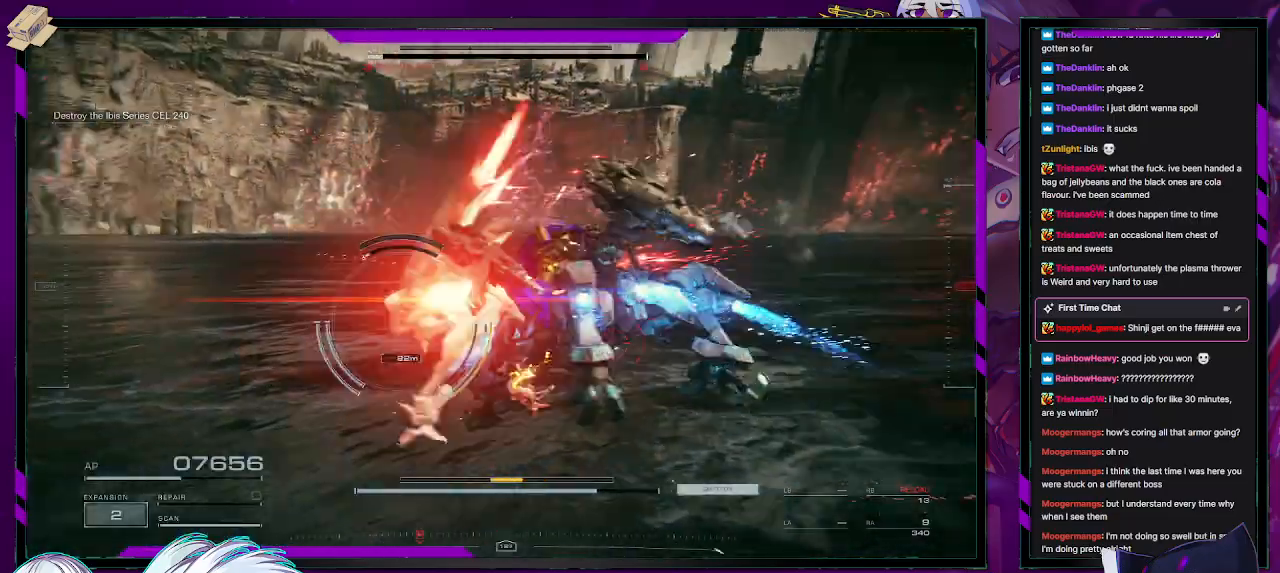
{"buttons": ["L2", "R2"], "left_stick": "up-left", "right_stick": "up-left", "events": [[150, "right_stick", "down-left"], [283, "right_stick", "left"], [333, "left_stick", "up-left"], [500, "right_stick", "up-left"]]}
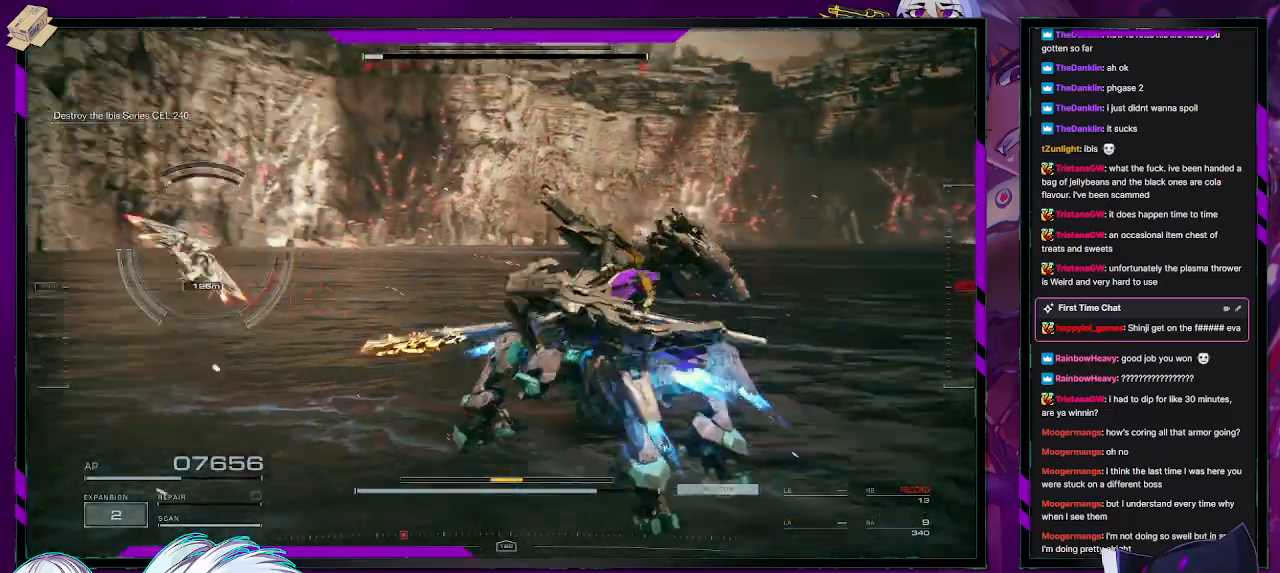
{"buttons": ["L2", "R2"], "left_stick": "up-left", "right_stick": "center", "events": [[183, "right_stick", "center"]]}
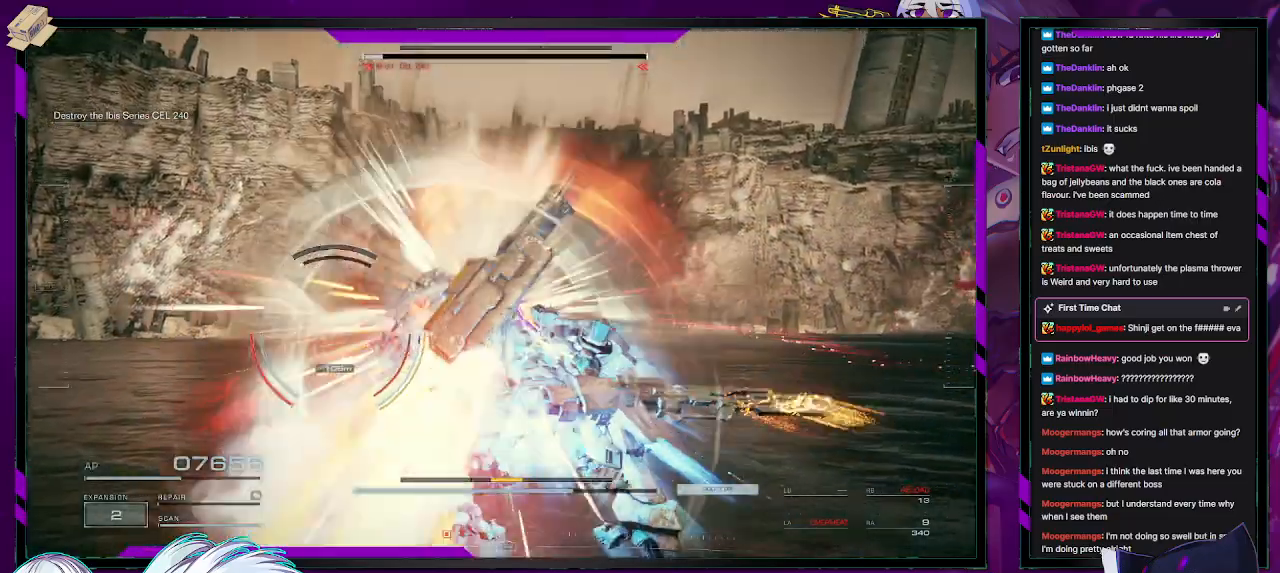
{"buttons": ["L2", "R2"], "left_stick": "up-left", "right_stick": "center", "events": []}
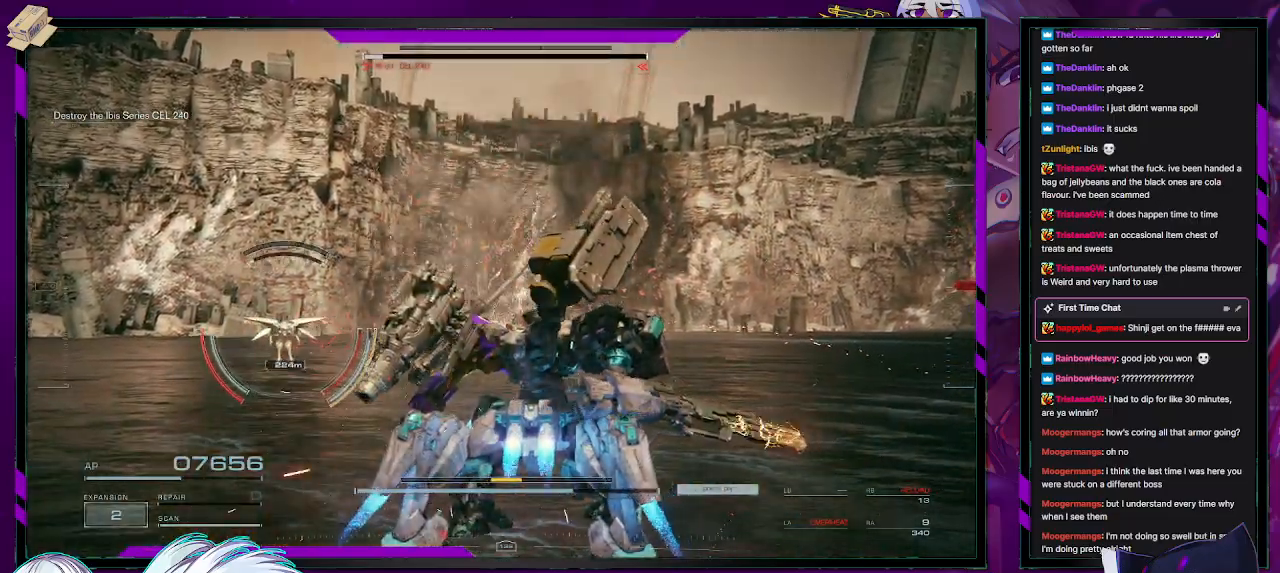
{"buttons": ["X", "R2"], "left_stick": "up-left", "right_stick": "center", "events": [[83, "right_stick", "left"], [100, "L2", "up"], [317, "L1", "down"], [317, "right_stick", "center"], [417, "L1", "up"], [483, "X", "down"]]}
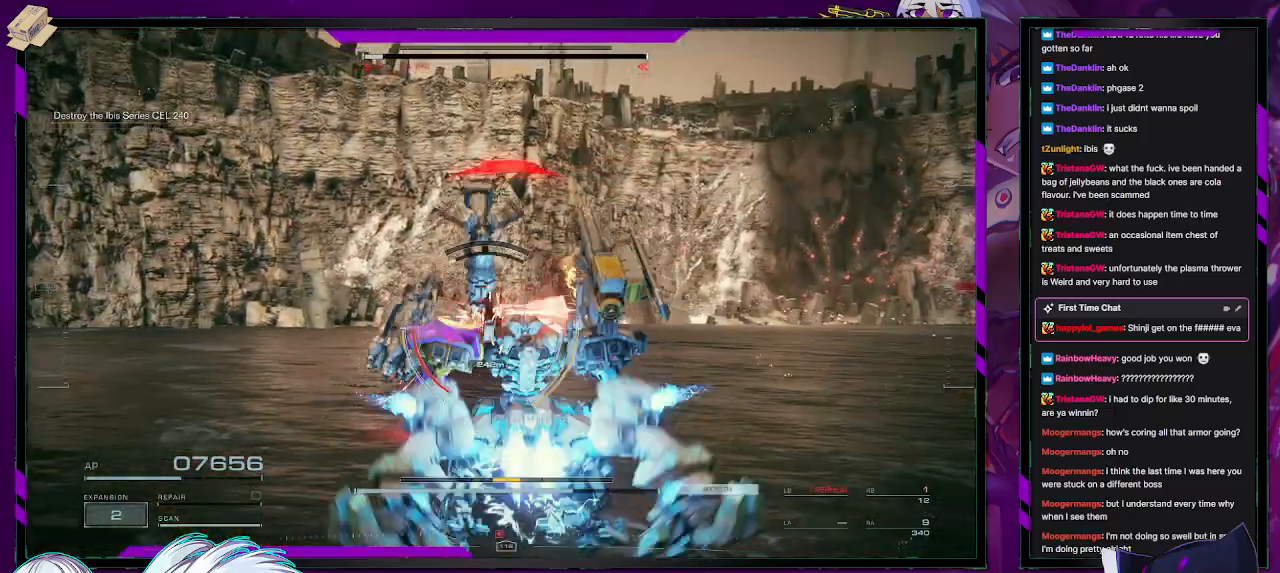
{"buttons": ["L2", "R2"], "left_stick": "up-left", "right_stick": "center", "events": [[83, "left_stick", "up"], [117, "X", "up"], [367, "L2", "down"], [500, "left_stick", "up-left"]]}
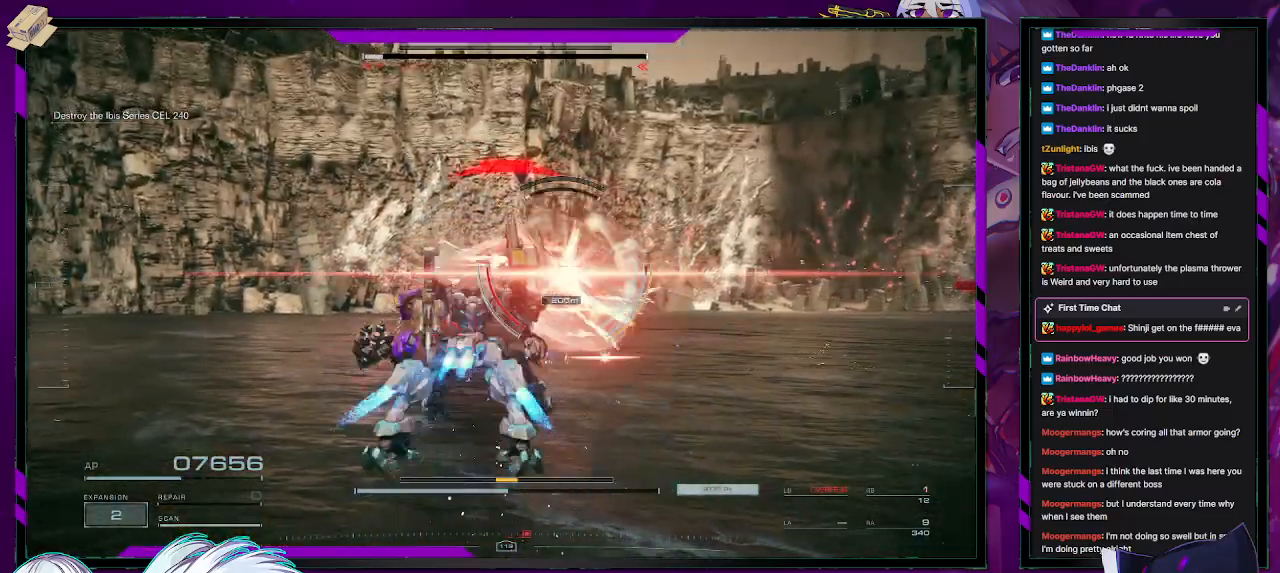
{"buttons": ["L2", "R2"], "left_stick": "up", "right_stick": "center", "events": [[150, "right_stick", "down-left"], [250, "left_stick", "up"], [267, "right_stick", "right"], [417, "right_stick", "center"]]}
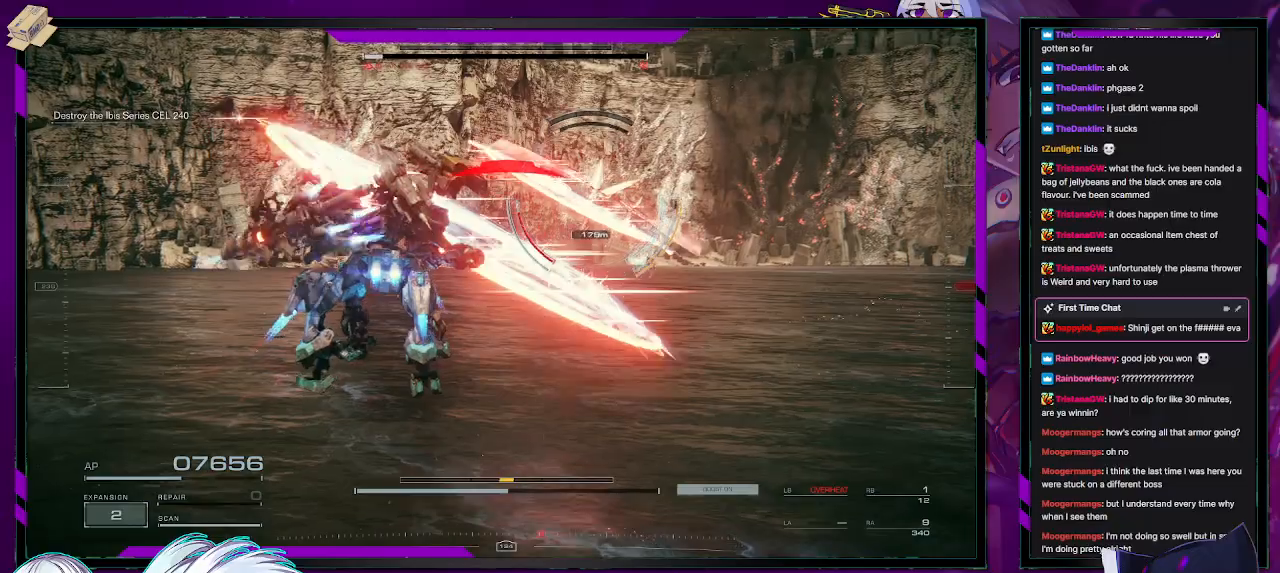
{"buttons": ["L2", "R2"], "left_stick": "up", "right_stick": "center", "events": []}
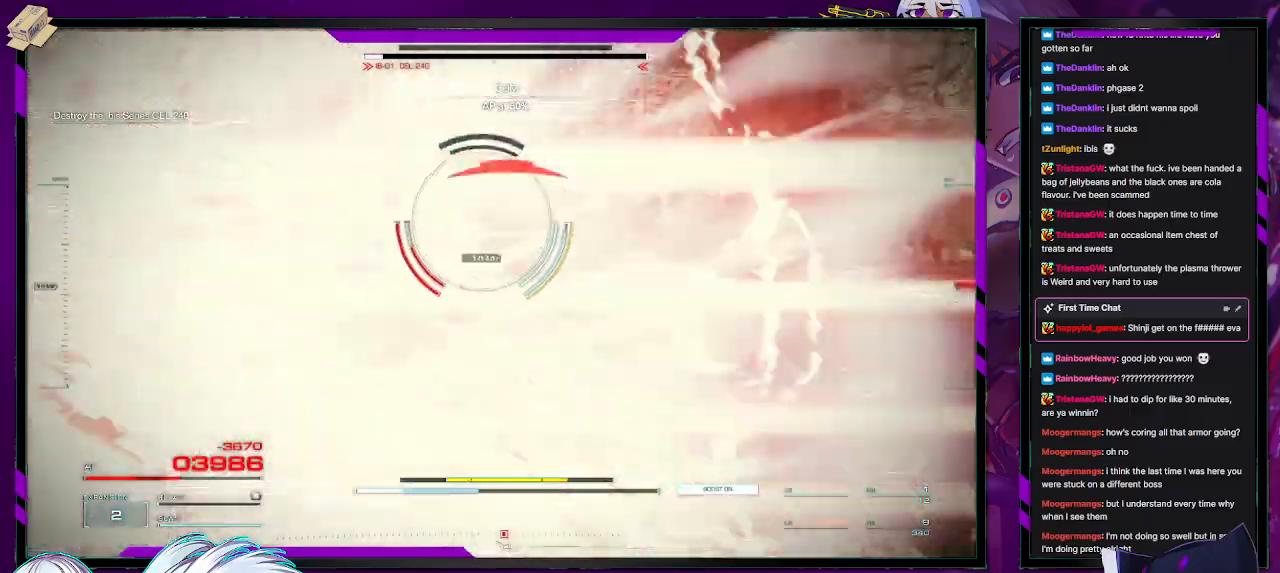
{"buttons": ["L2", "R2"], "left_stick": "up-left", "right_stick": "left", "events": [[50, "right_stick", "right"], [150, "right_stick", "center"], [250, "right_stick", "left"], [417, "left_stick", "up-left"]]}
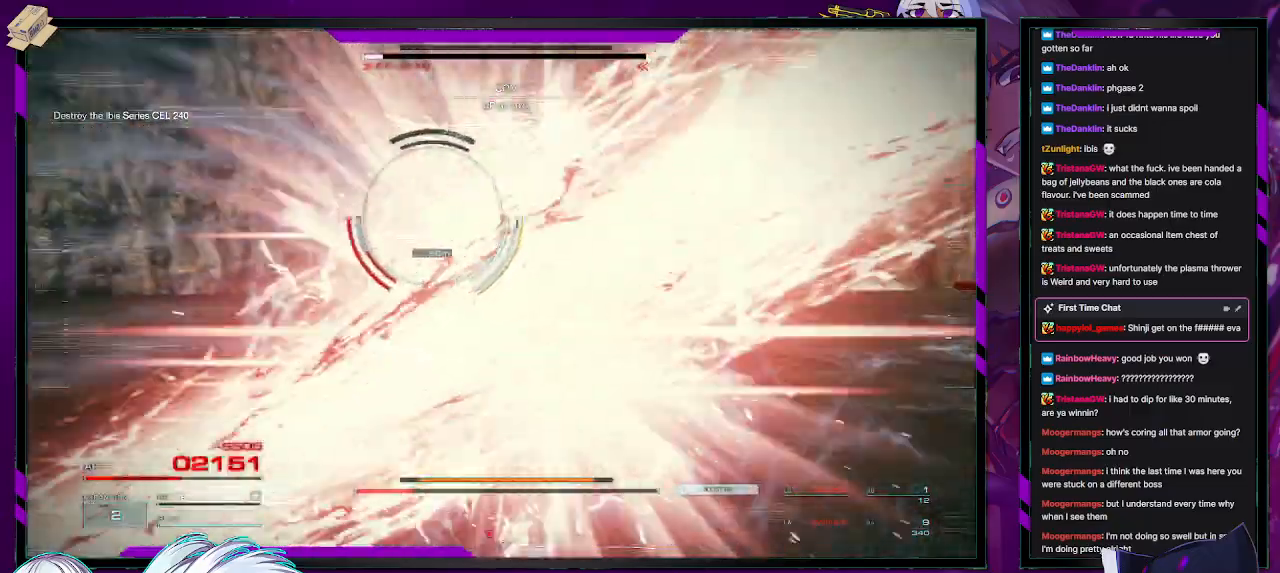
{"buttons": ["L2", "R2"], "left_stick": "up-left", "right_stick": "center", "events": [[67, "right_stick", "center"], [100, "left_stick", "up"], [483, "left_stick", "up-left"]]}
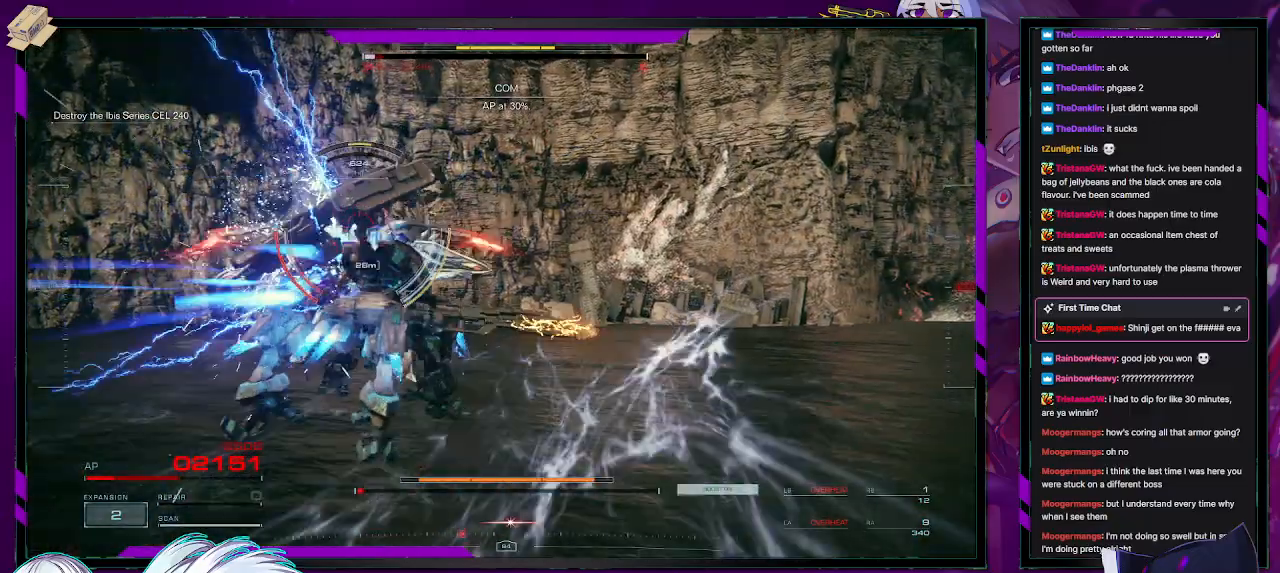
{"buttons": [], "left_stick": "down-left", "right_stick": "center", "events": [[100, "right_stick", "left"], [317, "L2", "up"], [400, "right_stick", "center"], [450, "left_stick", "down-left"], [500, "R2", "up"]]}
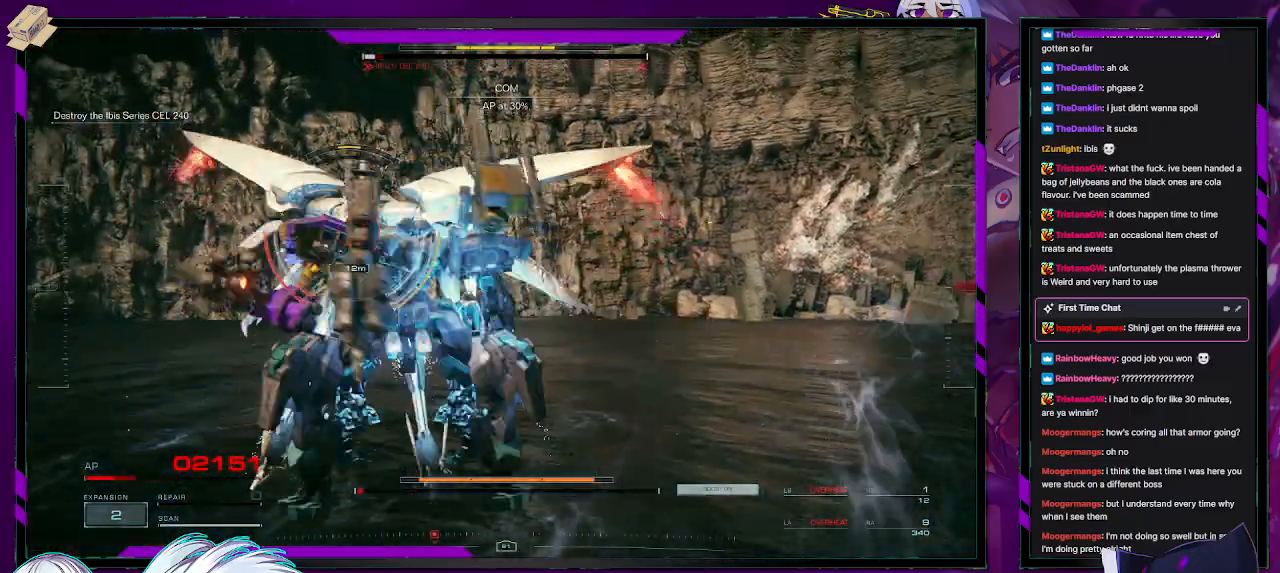
{"buttons": ["R2"], "left_stick": "down-left", "right_stick": "center", "events": [[83, "R2", "down"]]}
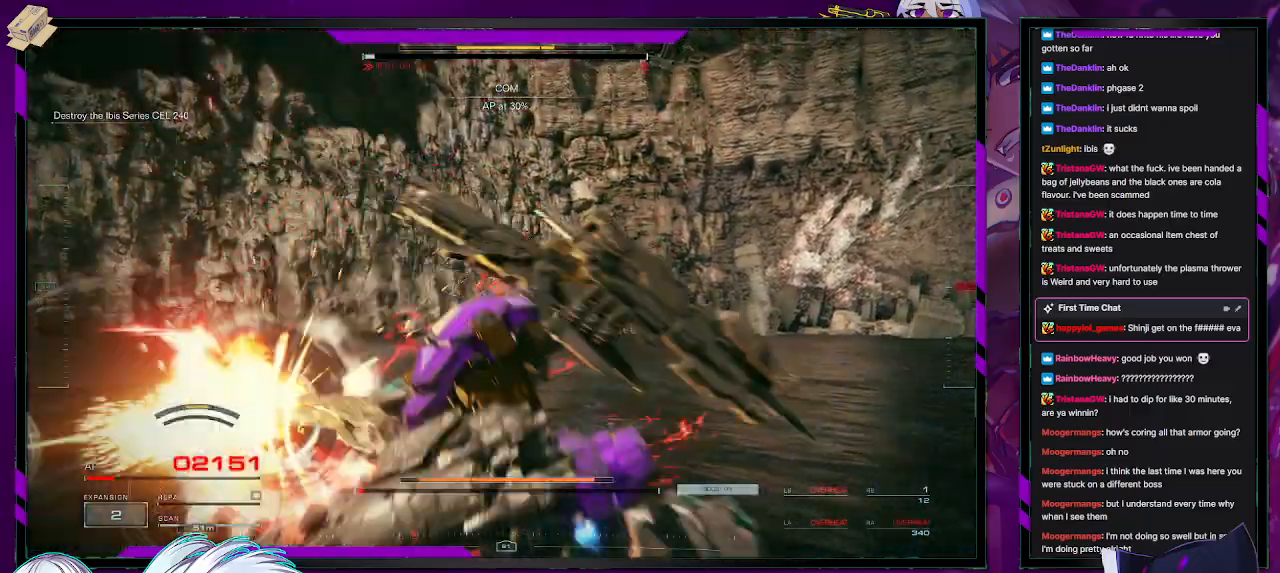
{"buttons": ["R2"], "left_stick": "down-left", "right_stick": "down", "events": [[483, "right_stick", "down"]]}
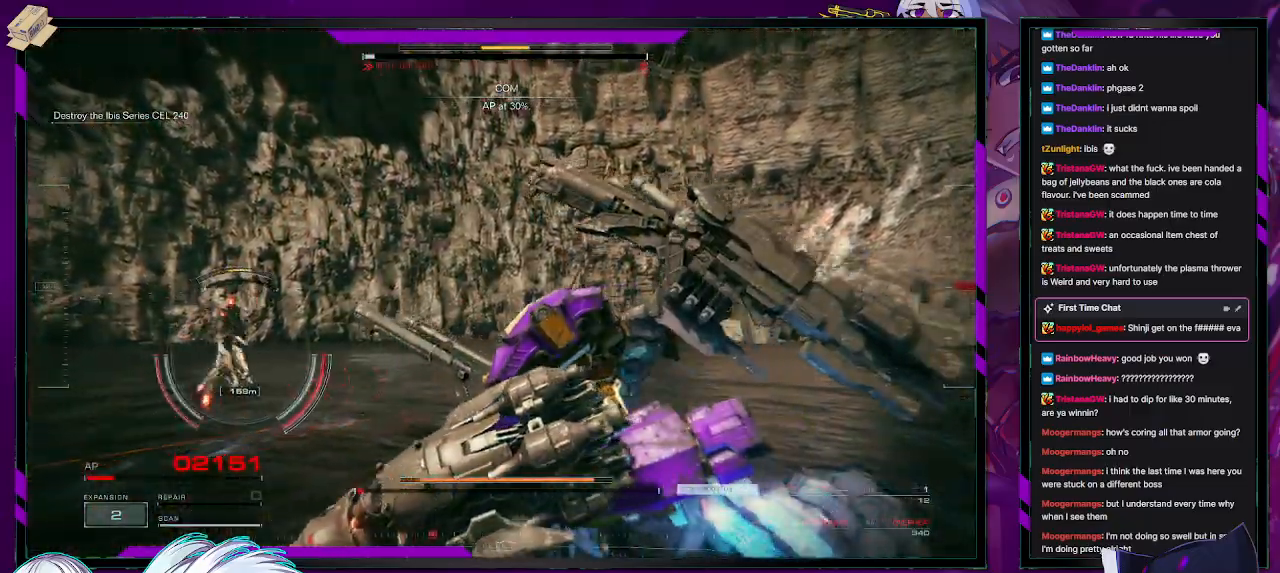
{"buttons": ["R2"], "left_stick": "up-left", "right_stick": "center", "events": [[67, "R2", "up"], [83, "right_stick", "center"], [133, "R2", "down"], [233, "R2", "up"], [250, "left_stick", "up-left"], [283, "R2", "down"], [400, "R2", "up"], [450, "R2", "down"]]}
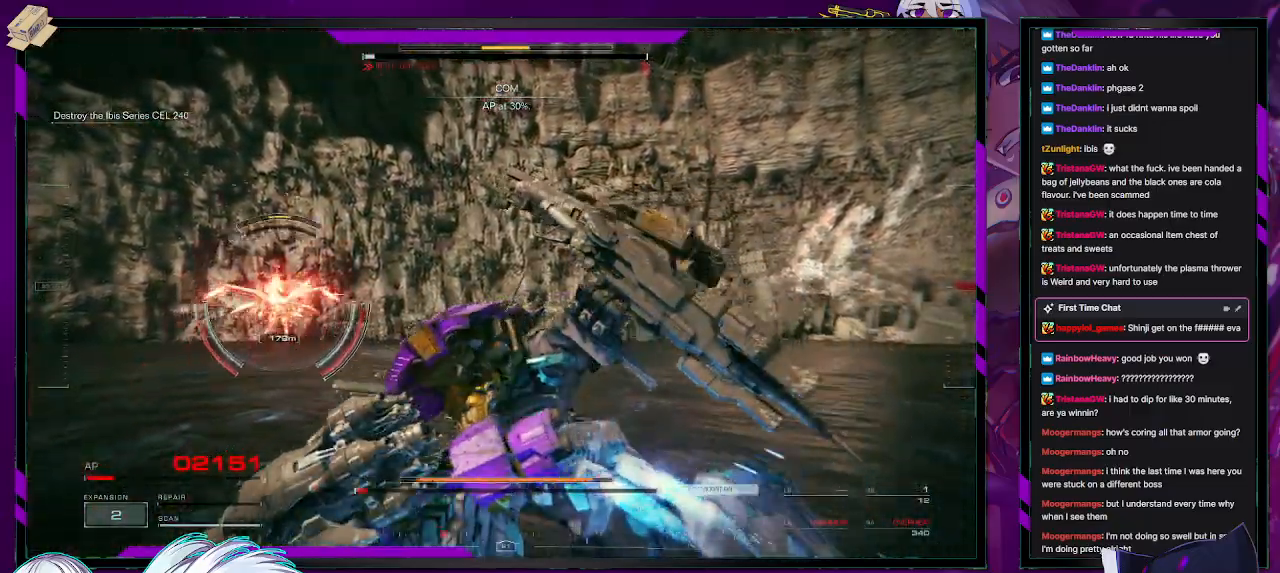
{"buttons": ["R2"], "left_stick": "up-left", "right_stick": "center", "events": [[117, "R1", "down"], [167, "R1", "up"], [267, "R1", "down"], [367, "R1", "up"]]}
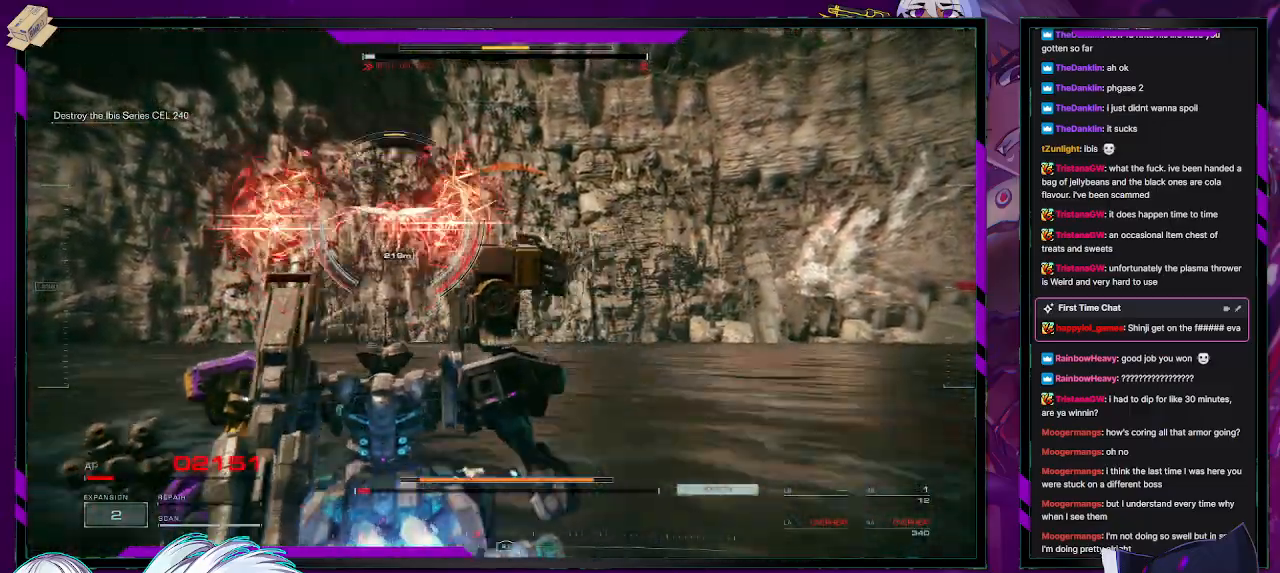
{"buttons": ["R2"], "left_stick": "up", "right_stick": "center", "events": [[100, "R2", "up"], [150, "R2", "down"], [383, "left_stick", "up"]]}
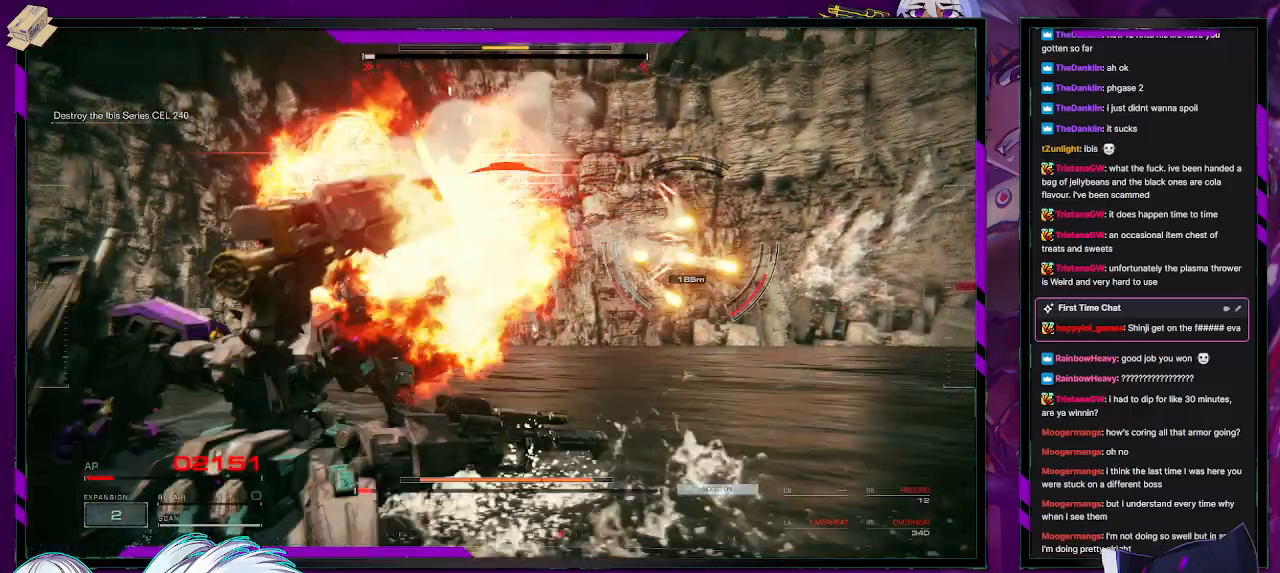
{"buttons": ["R2"], "left_stick": "down-right", "right_stick": "center", "events": [[67, "left_stick", "up-right"], [167, "right_stick", "right"], [283, "left_stick", "down-right"], [350, "right_stick", "center"], [383, "X", "down"], [500, "X", "up"]]}
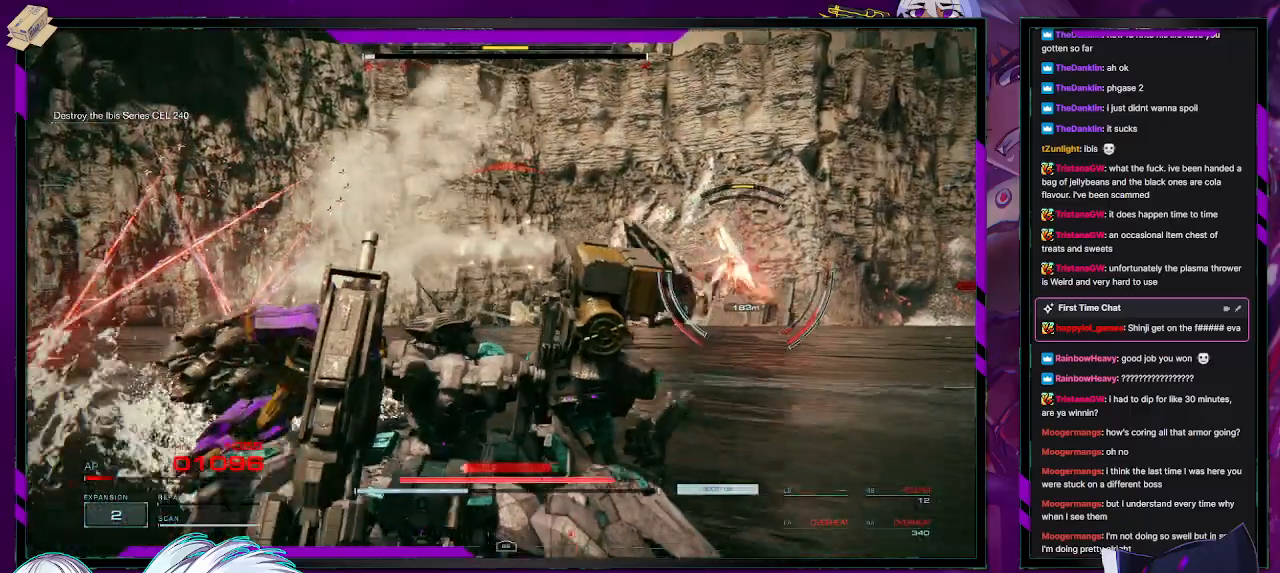
{"buttons": [], "left_stick": "center", "right_stick": "center", "events": [[33, "left_stick", "right"], [50, "X", "down"], [150, "X", "up"], [233, "R2", "up"], [283, "START", "down"], [333, "left_stick", "center"], [400, "START", "up"]]}
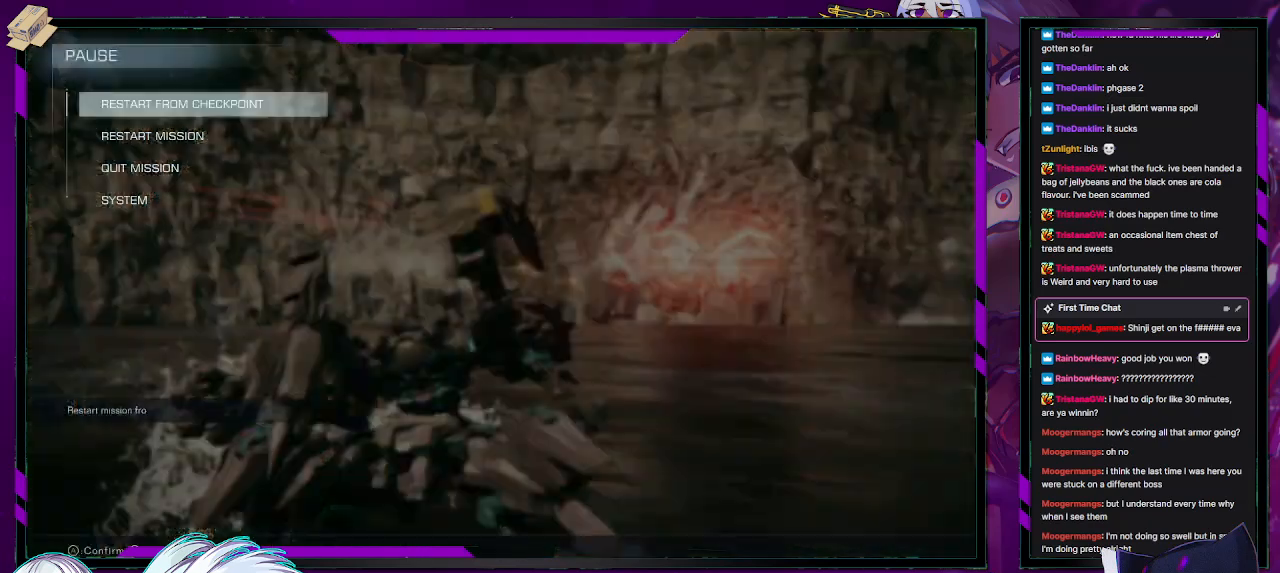
{"buttons": [], "left_stick": "center", "right_stick": "center", "events": [[17, "A", "down"], [117, "A", "up"], [283, "DPAD_LEFT", "down"], [367, "DPAD_LEFT", "up"], [417, "A", "down"], [500, "A", "up"]]}
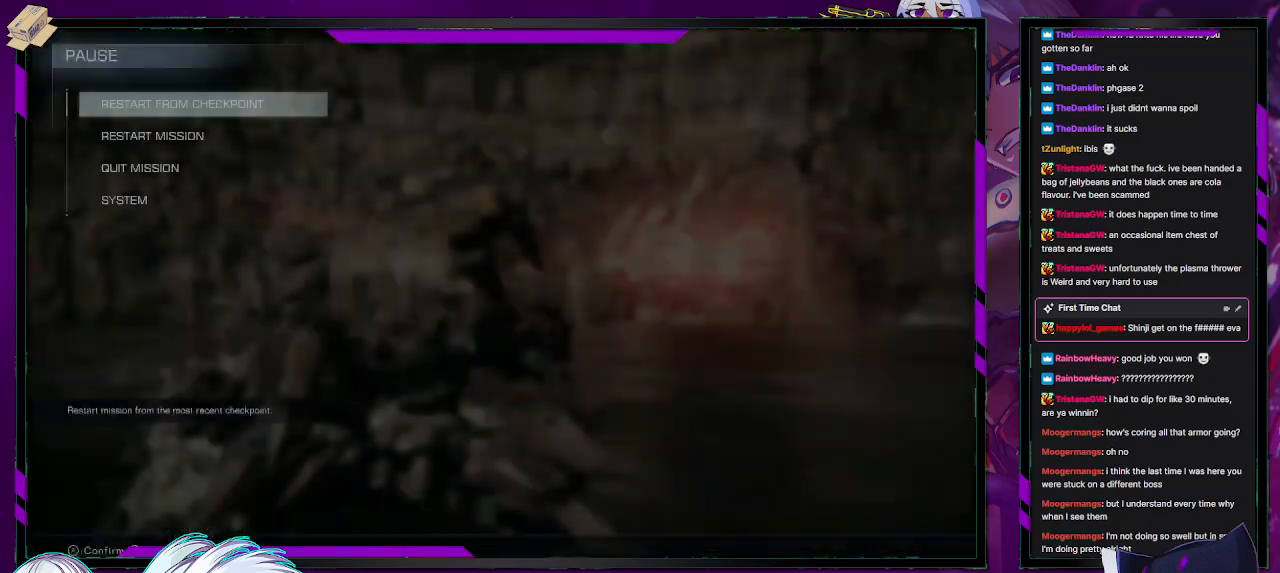
{"buttons": [], "left_stick": "center", "right_stick": "center", "events": []}
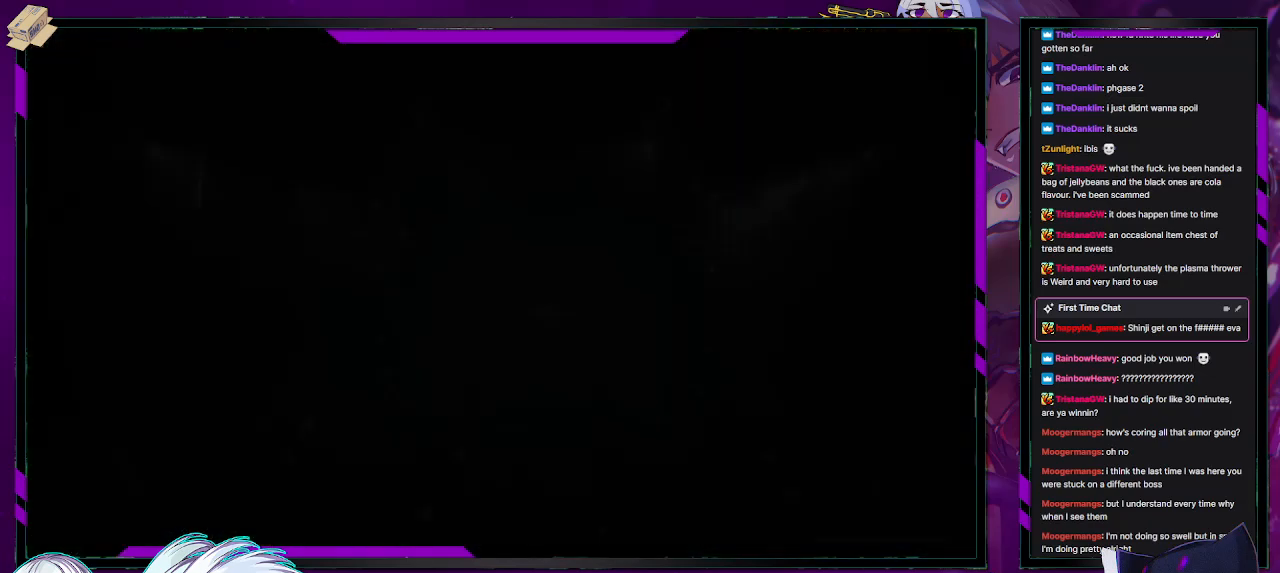
{"buttons": [], "left_stick": "center", "right_stick": "center", "events": []}
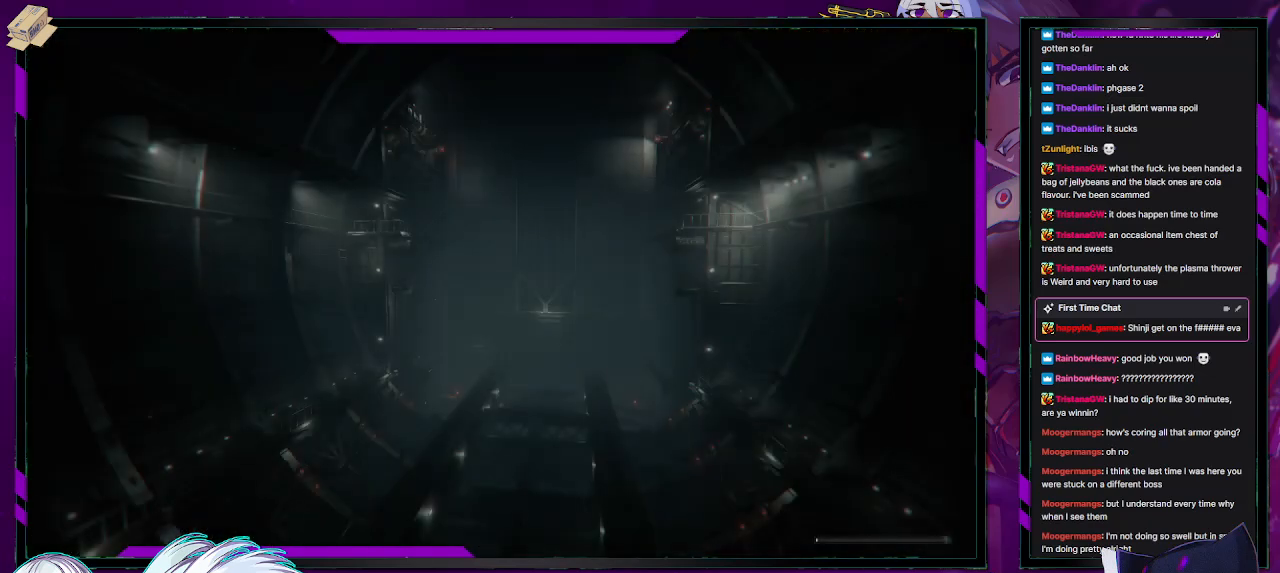
{"buttons": [], "left_stick": "center", "right_stick": "center", "events": []}
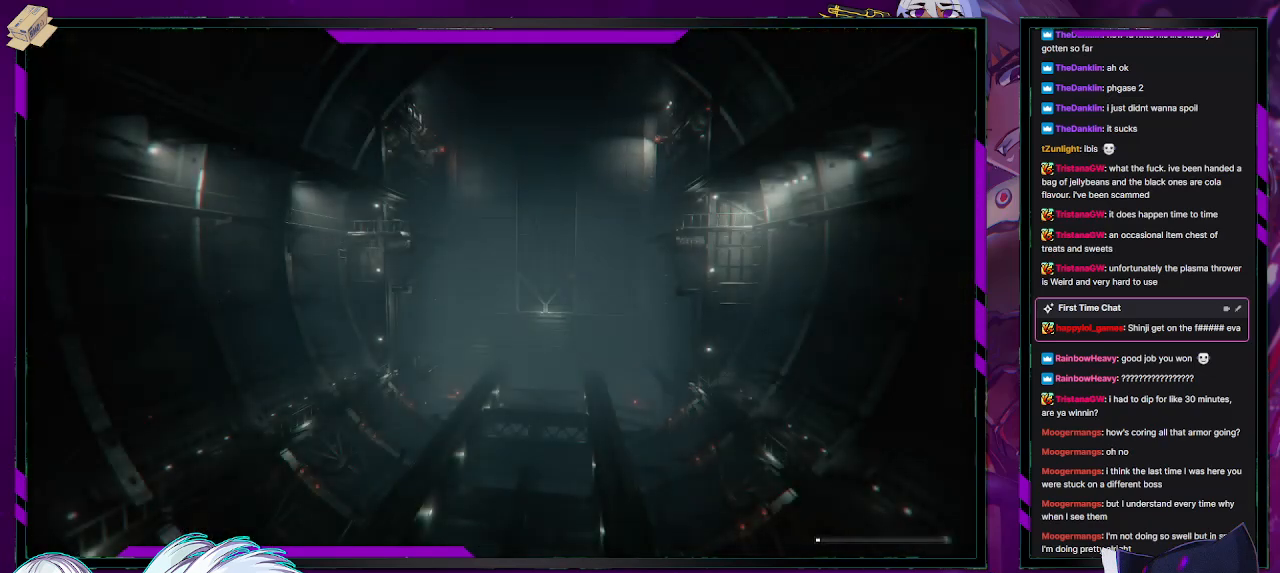
{"buttons": [], "left_stick": "center", "right_stick": "center", "events": []}
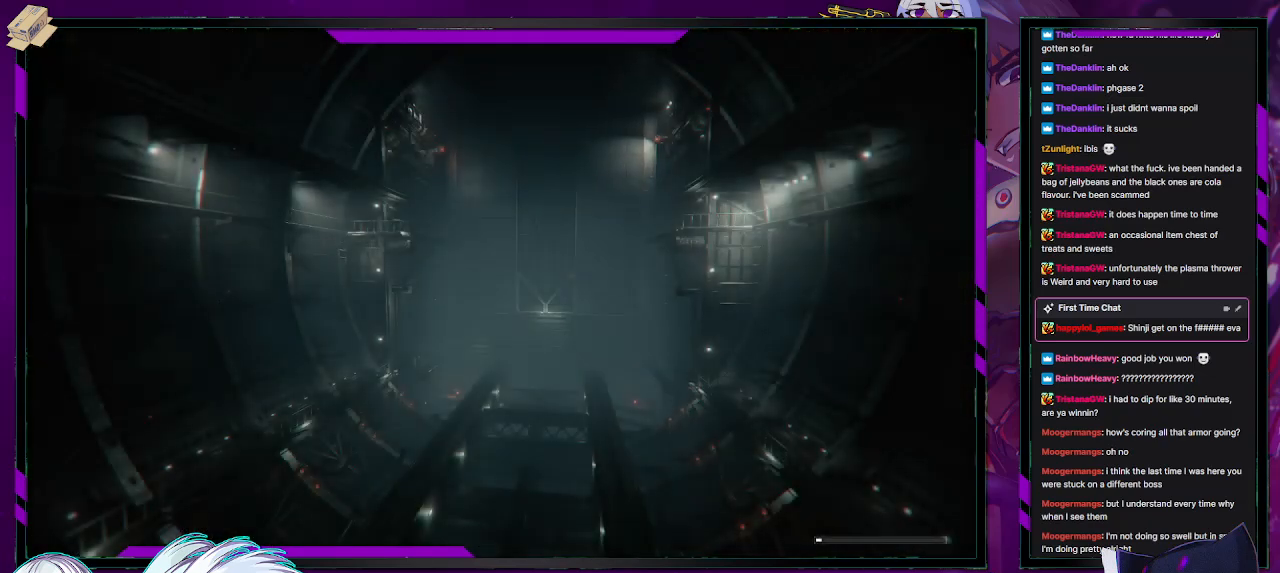
{"buttons": [], "left_stick": "center", "right_stick": "center", "events": []}
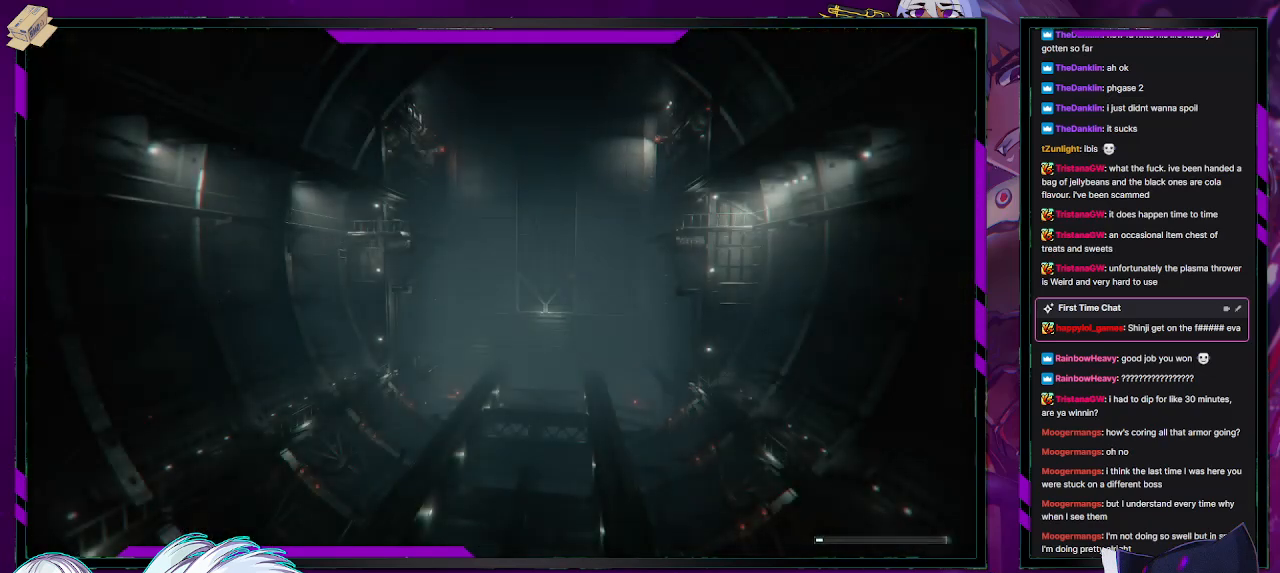
{"buttons": [], "left_stick": "center", "right_stick": "center", "events": []}
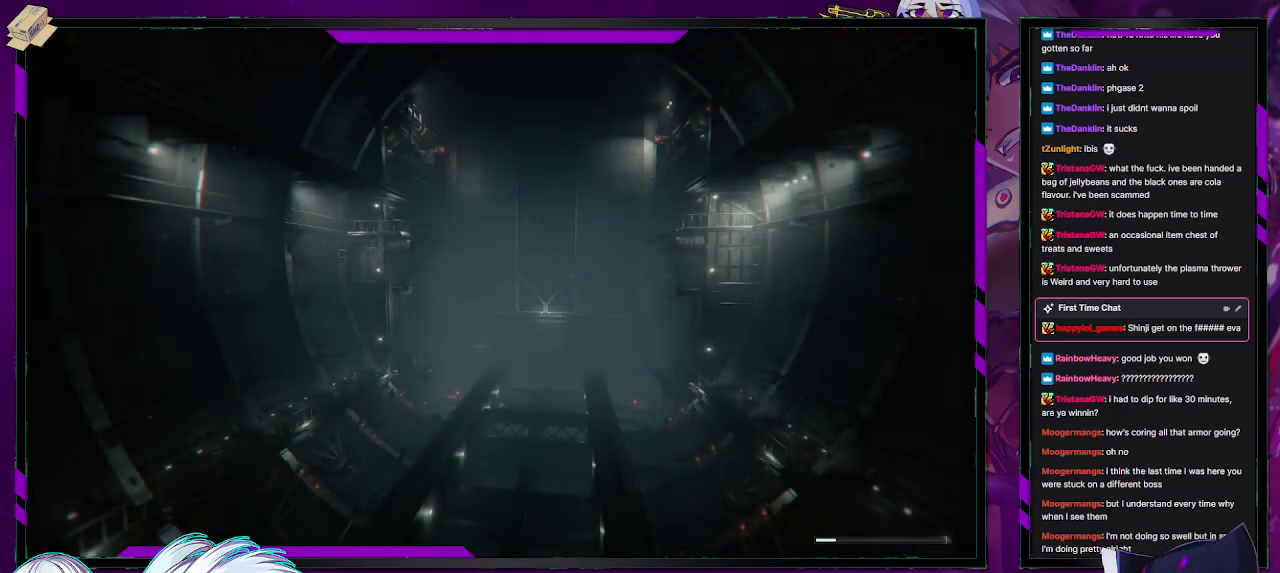
{"buttons": [], "left_stick": "center", "right_stick": "center", "events": []}